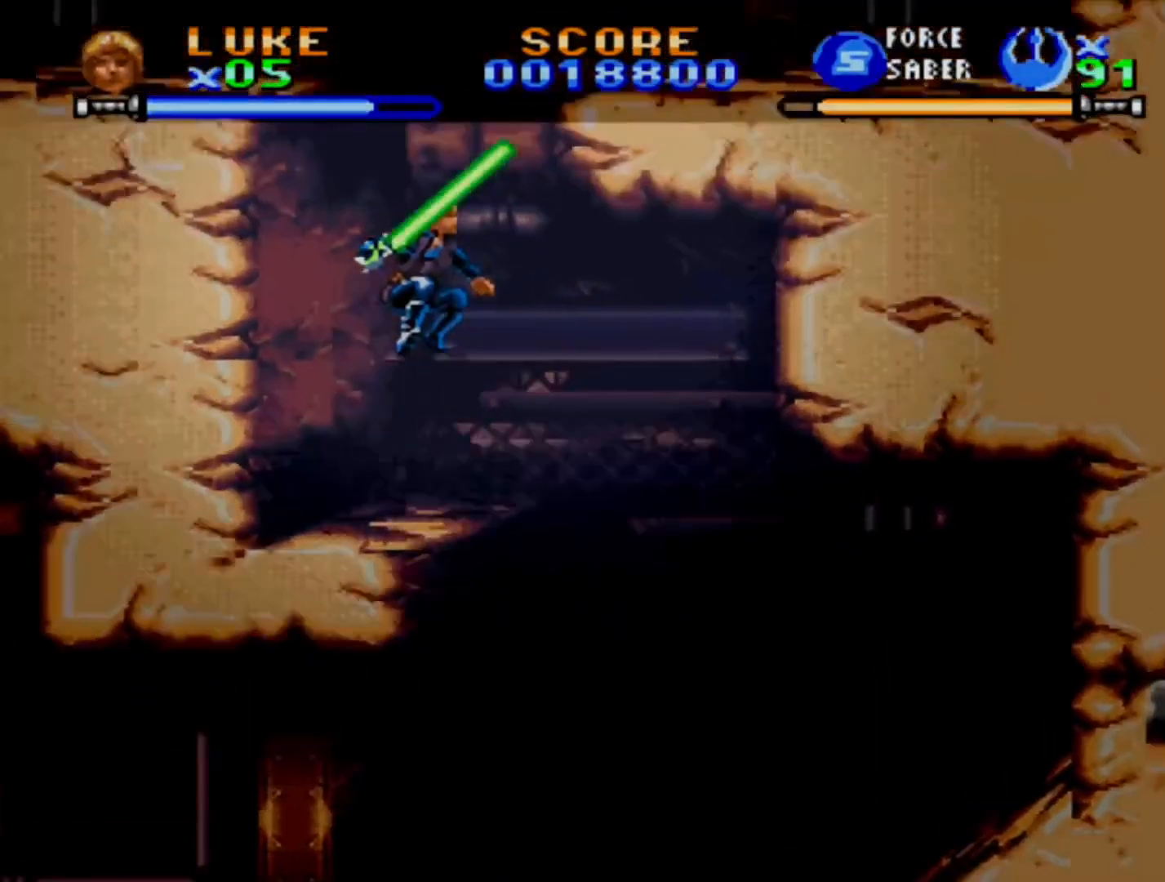
Gameplay with a controller (PlayStation layout); each line is a JSON object with the inputs held at the frame after it. "events" lists button and stick changes between this image and that frame as [ms after this image, input, new state], when the widget could be followed in between. Not read: L2 L3 R2 R3.
{"buttons": ["DPAD_RIGHT"], "events": []}
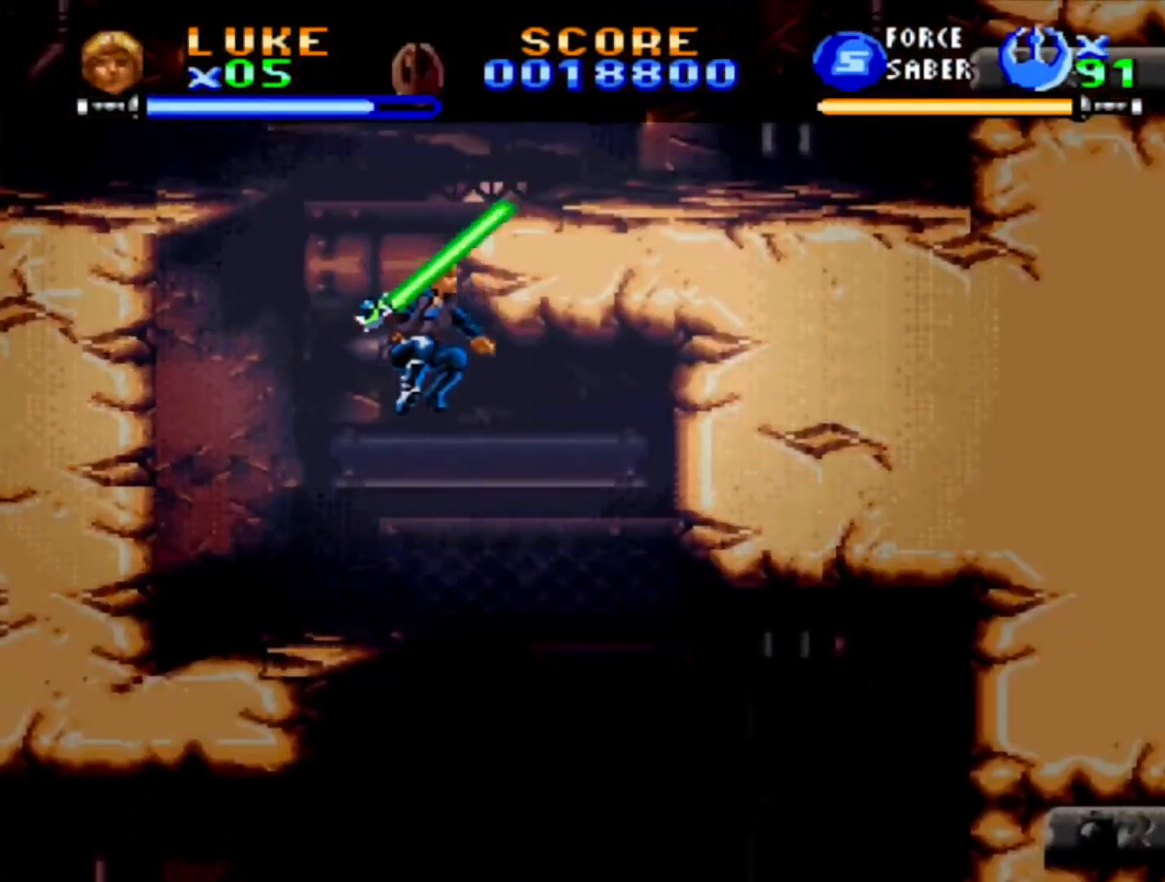
{"buttons": ["DPAD_RIGHT"], "events": []}
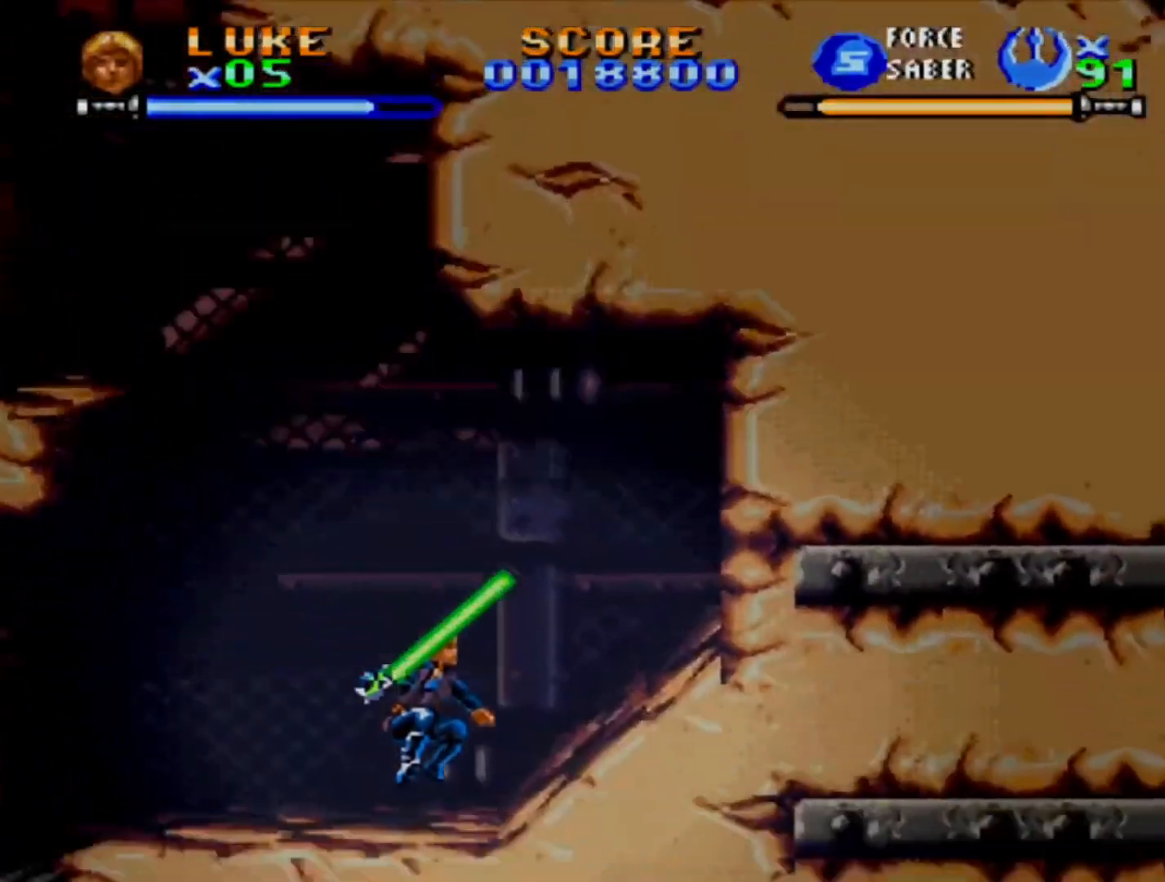
{"buttons": ["DPAD_LEFT"], "events": [[150, "DPAD_RIGHT", "up"], [167, "DPAD_LEFT", "down"]]}
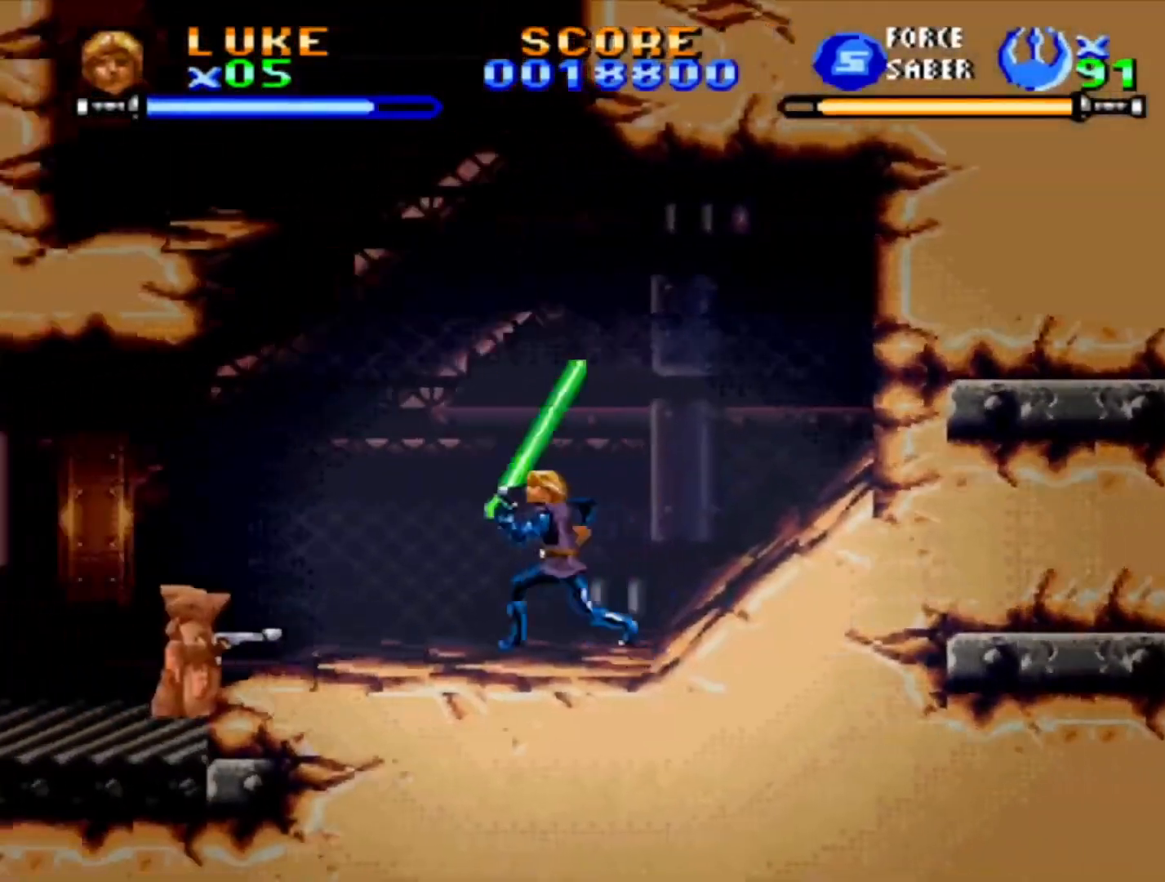
{"buttons": ["SQUARE", "DPAD_LEFT"], "events": [[167, "SQUARE", "down"], [267, "SQUARE", "up"], [317, "SQUARE", "down"], [417, "SQUARE", "up"], [483, "SQUARE", "down"]]}
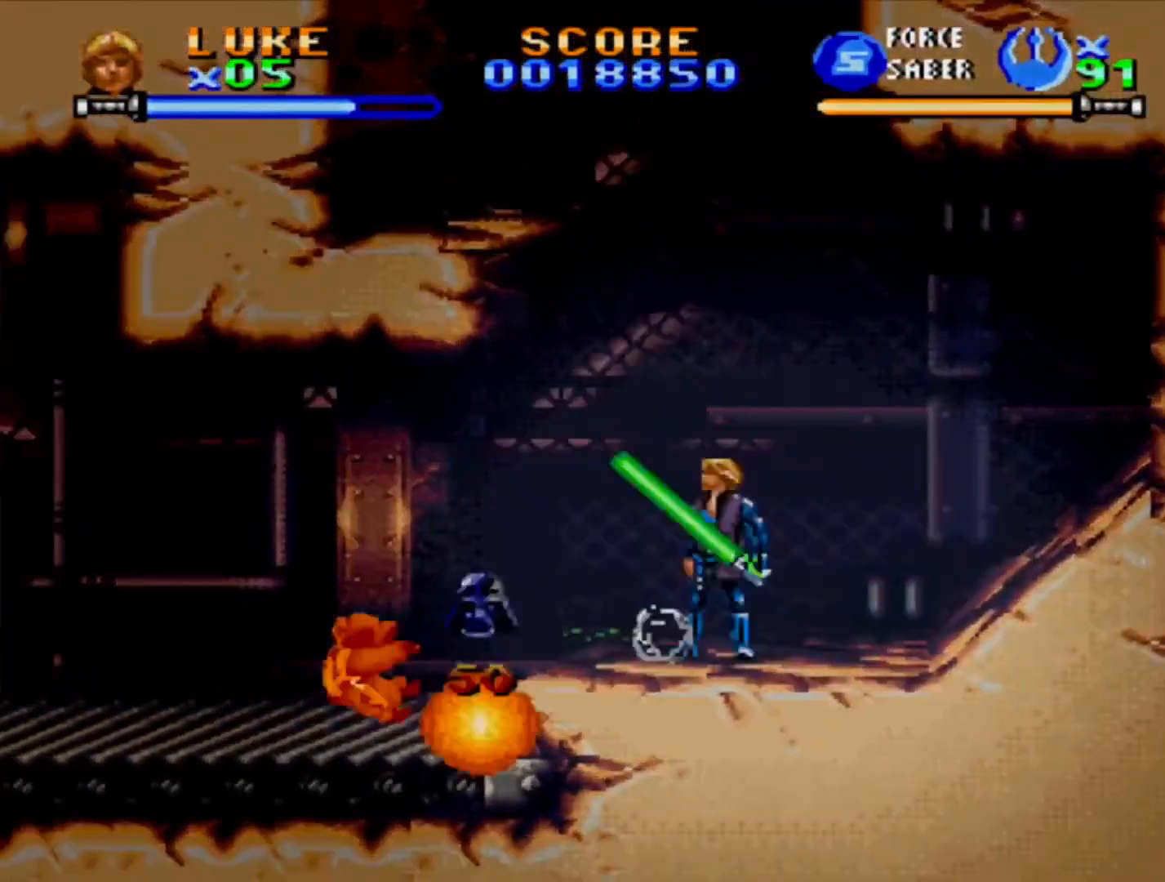
{"buttons": ["DPAD_LEFT"], "events": [[100, "SQUARE", "up"]]}
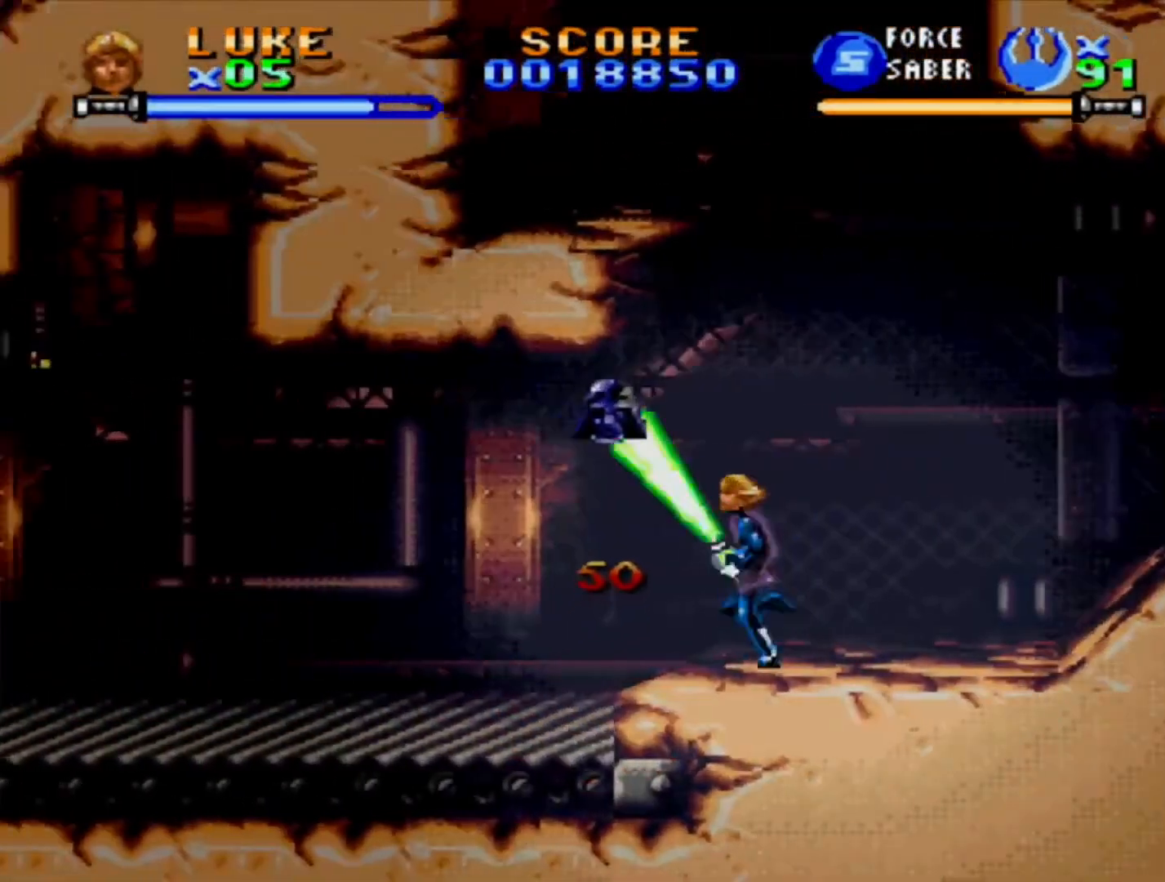
{"buttons": [], "events": [[150, "DPAD_LEFT", "up"], [233, "DPAD_DOWN", "down"], [350, "DPAD_DOWN", "up"]]}
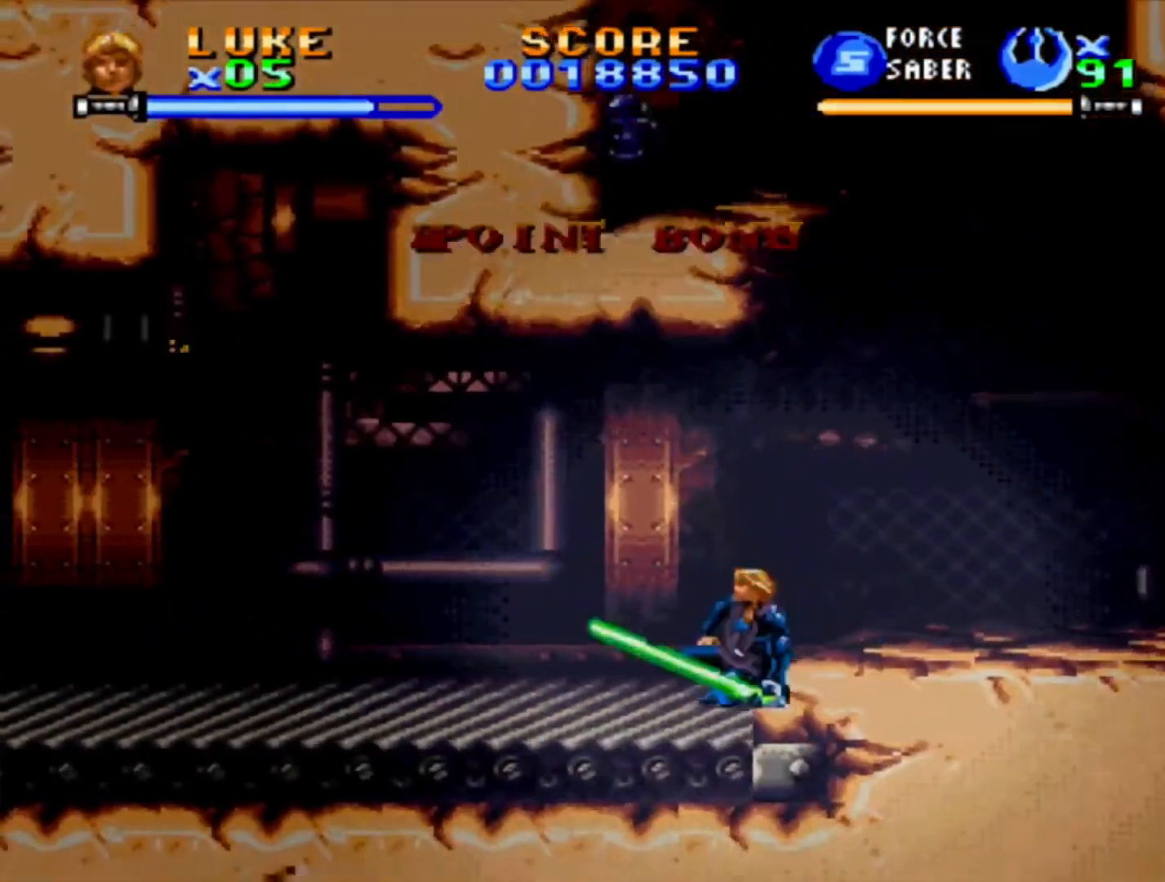
{"buttons": ["DPAD_LEFT"], "events": [[50, "DPAD_LEFT", "down"]]}
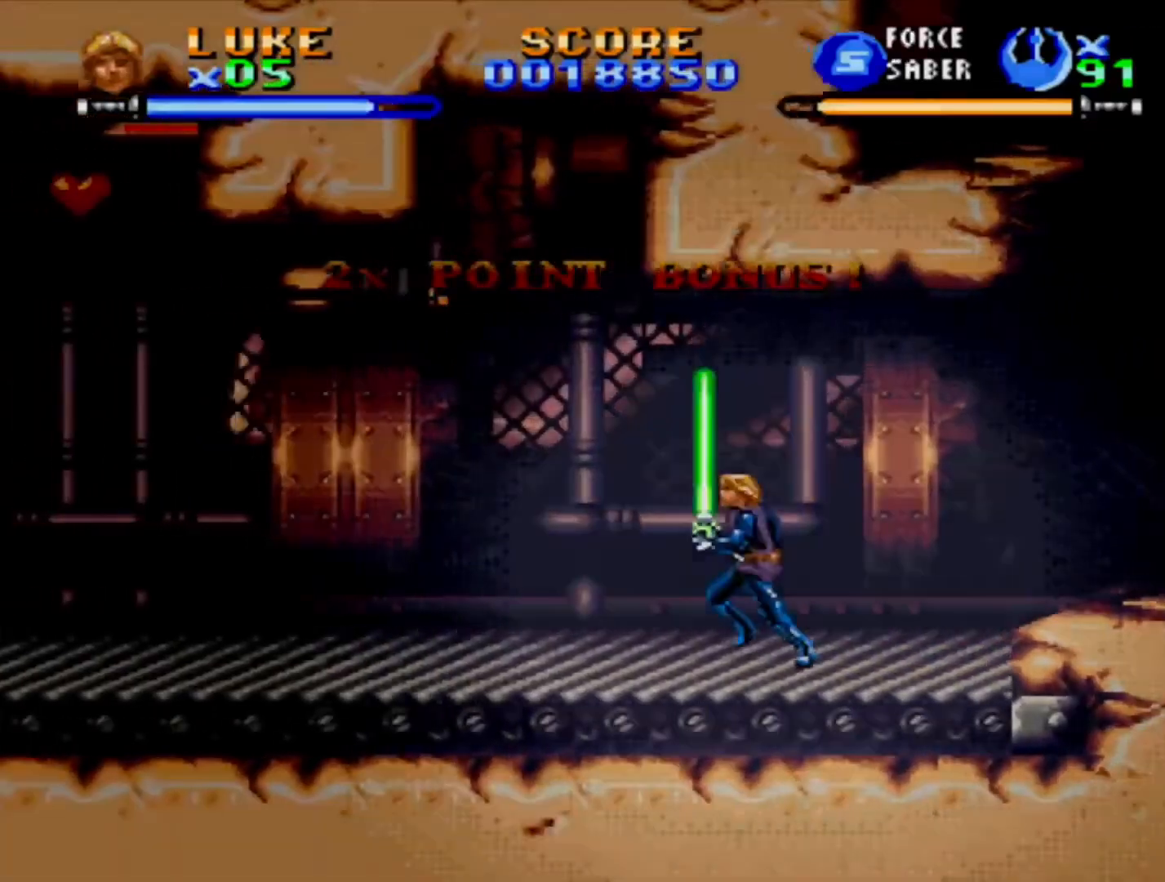
{"buttons": ["DPAD_LEFT"], "events": []}
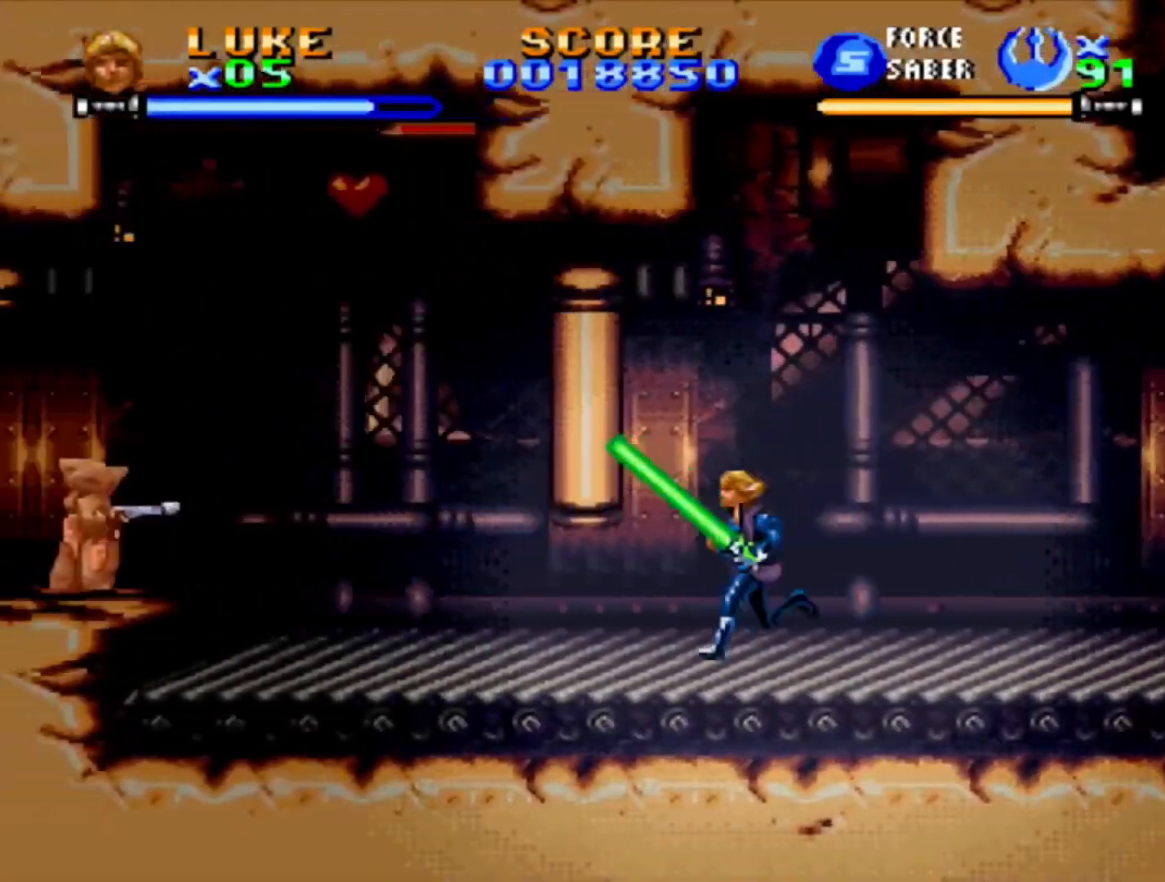
{"buttons": ["DPAD_LEFT"], "events": []}
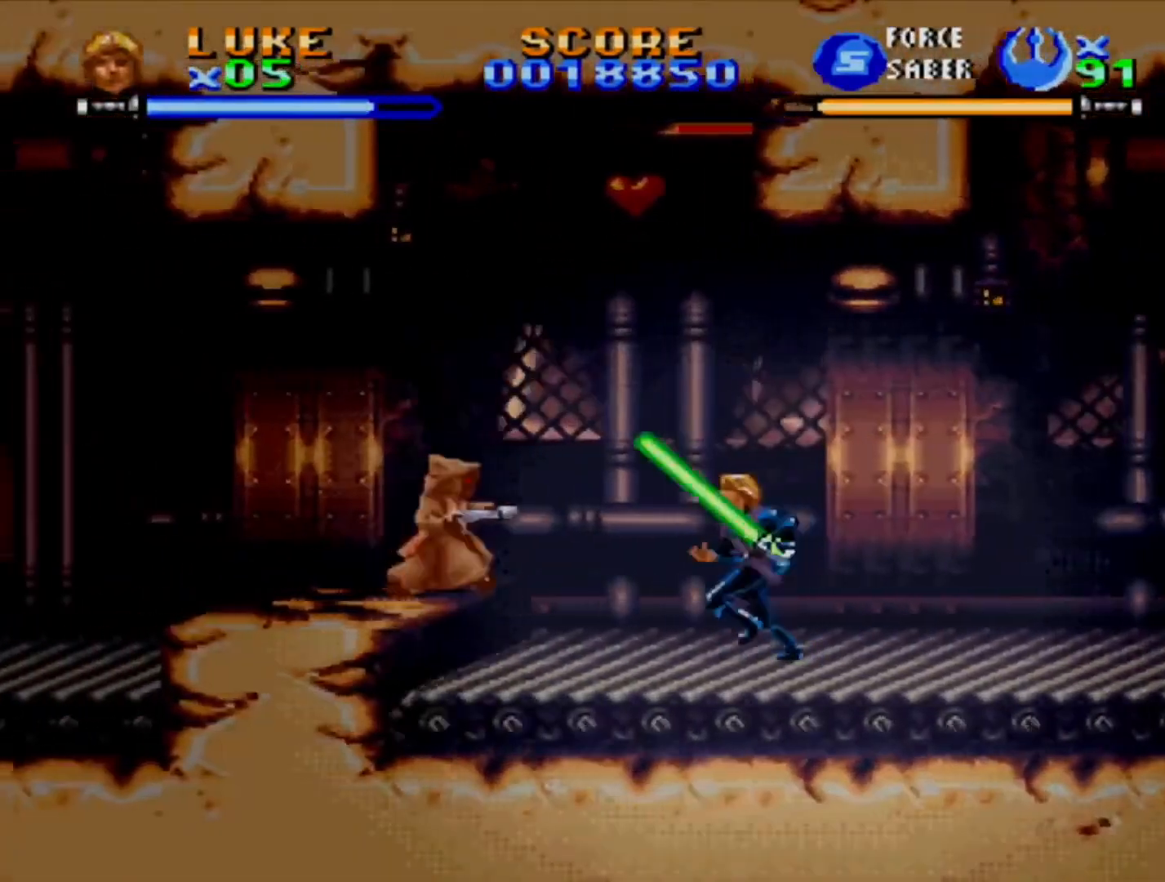
{"buttons": ["DPAD_LEFT"], "events": [[67, "SQUARE", "down"], [183, "SQUARE", "up"]]}
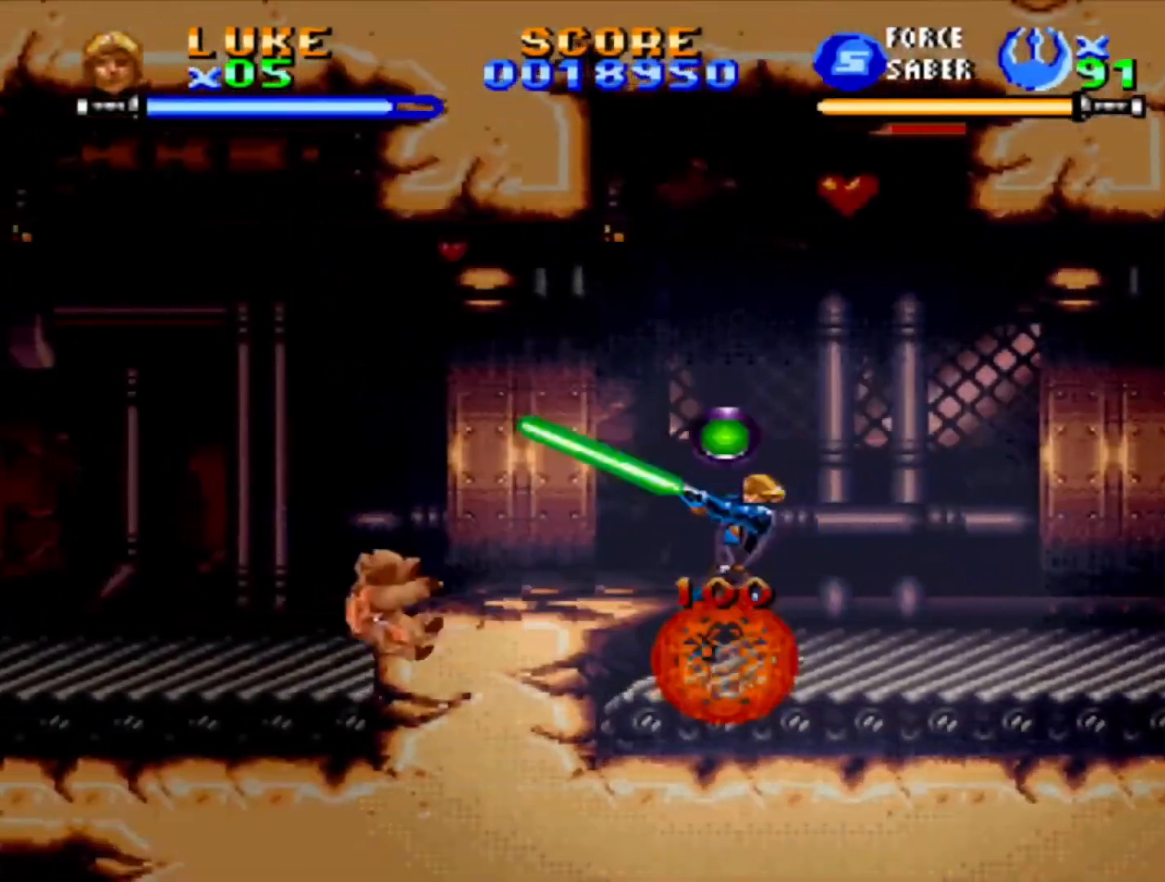
{"buttons": ["DPAD_LEFT"], "events": []}
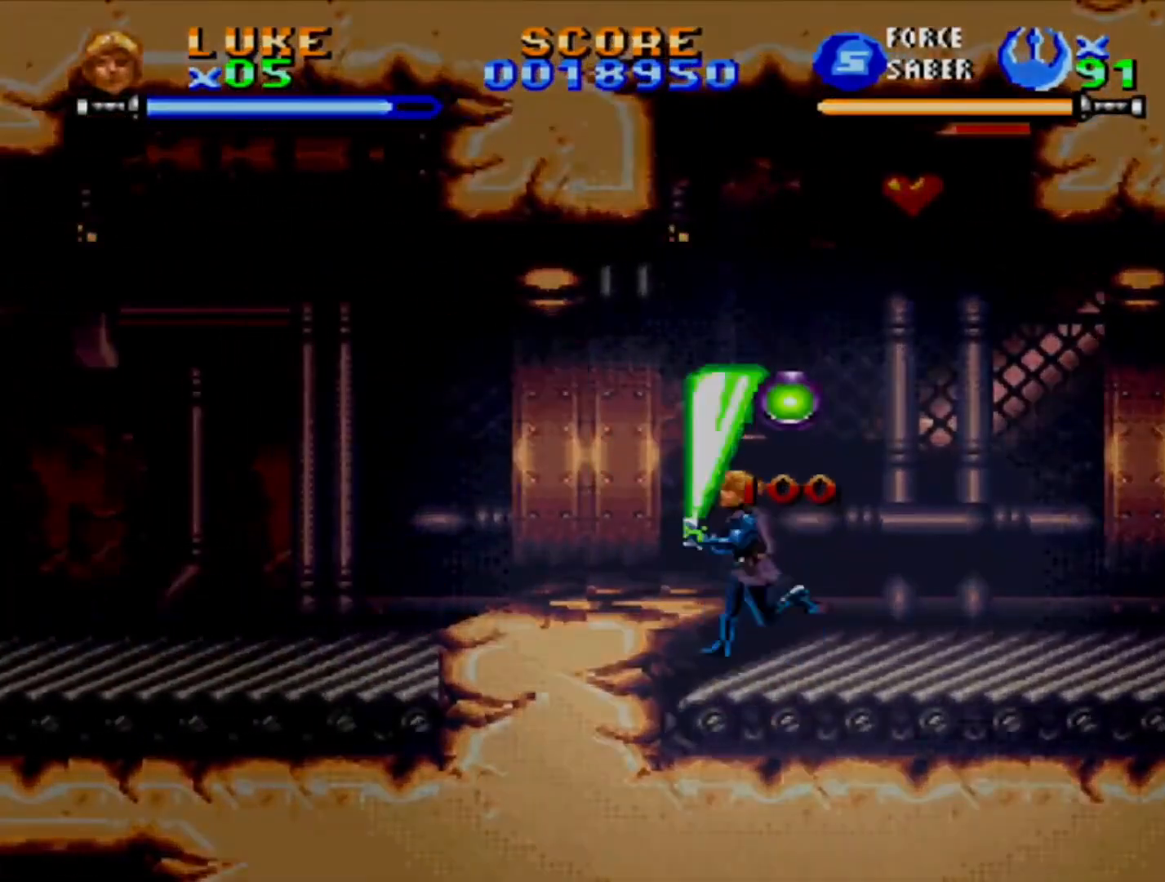
{"buttons": ["DPAD_LEFT"], "events": [[33, "CROSS", "down"], [133, "CROSS", "up"]]}
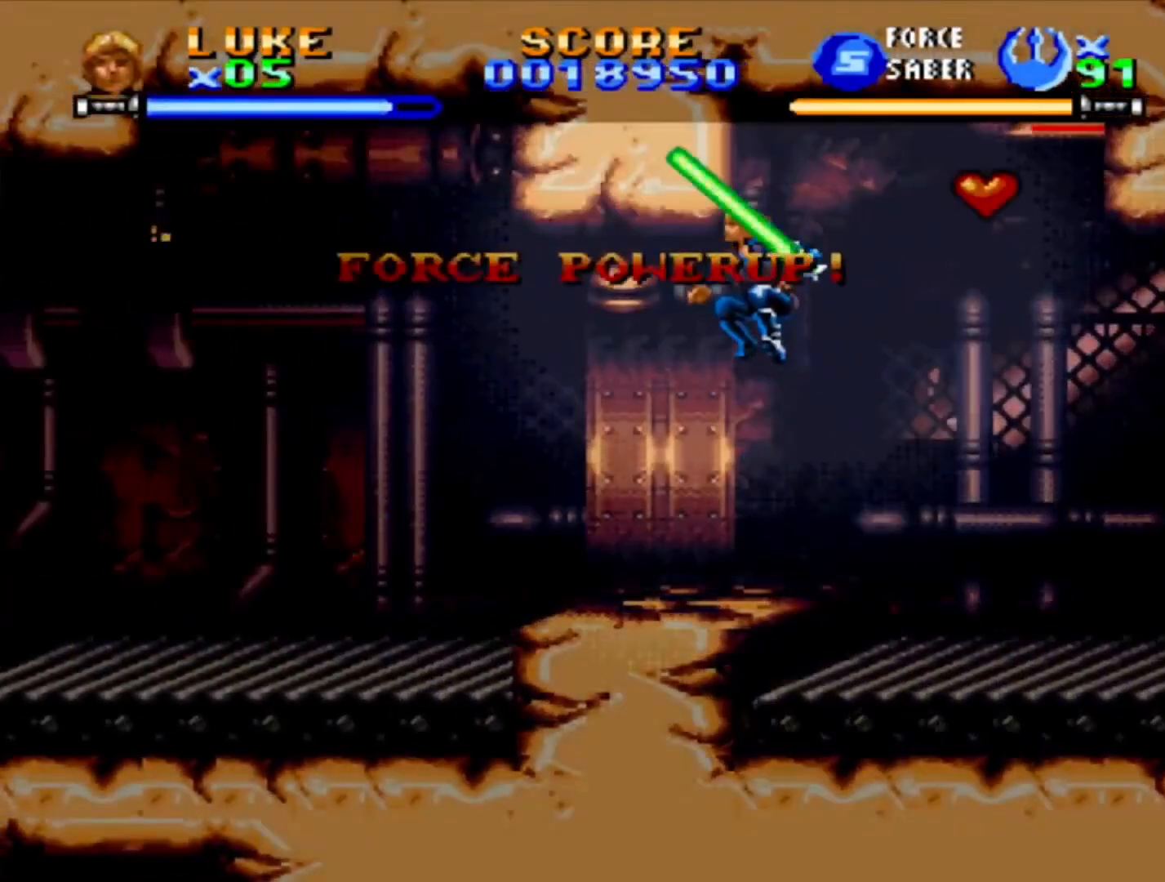
{"buttons": ["DPAD_LEFT"], "events": []}
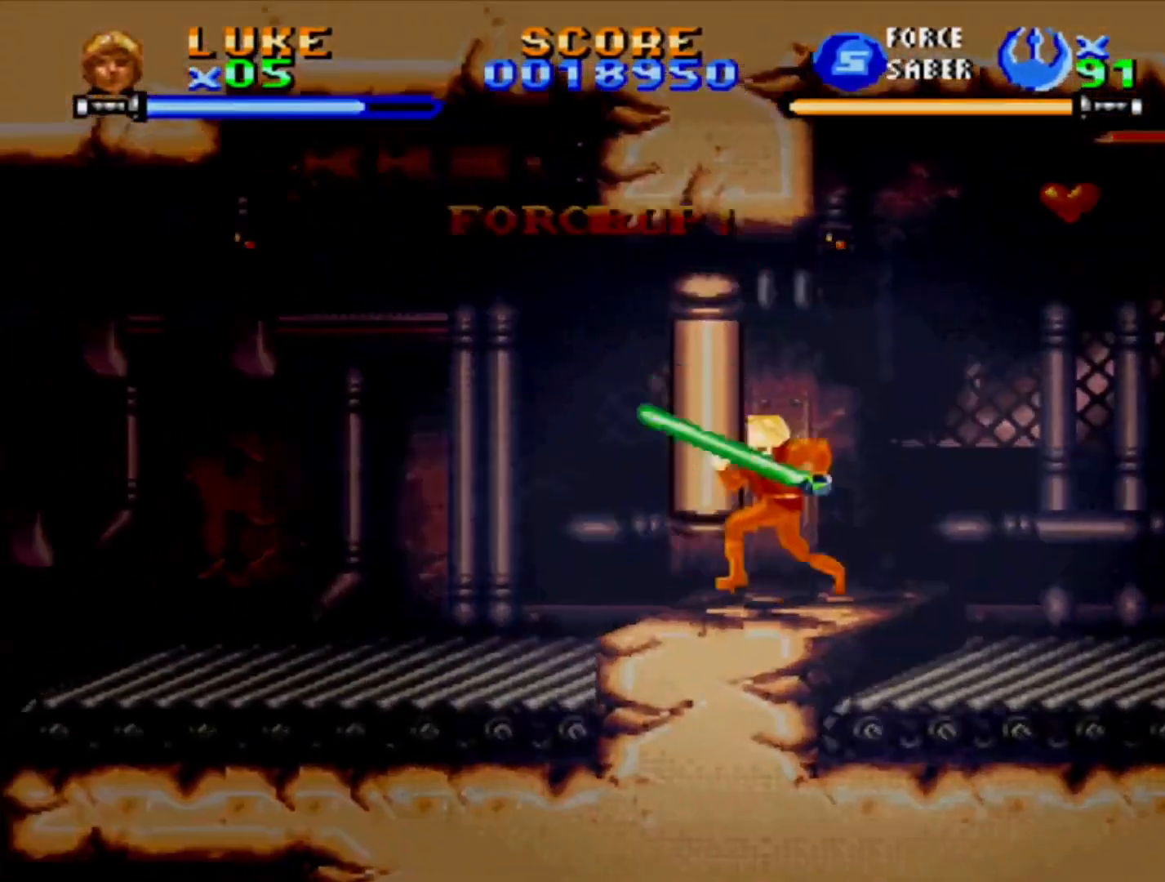
{"buttons": ["DPAD_RIGHT"], "events": [[317, "DPAD_LEFT", "up"], [417, "DPAD_RIGHT", "down"]]}
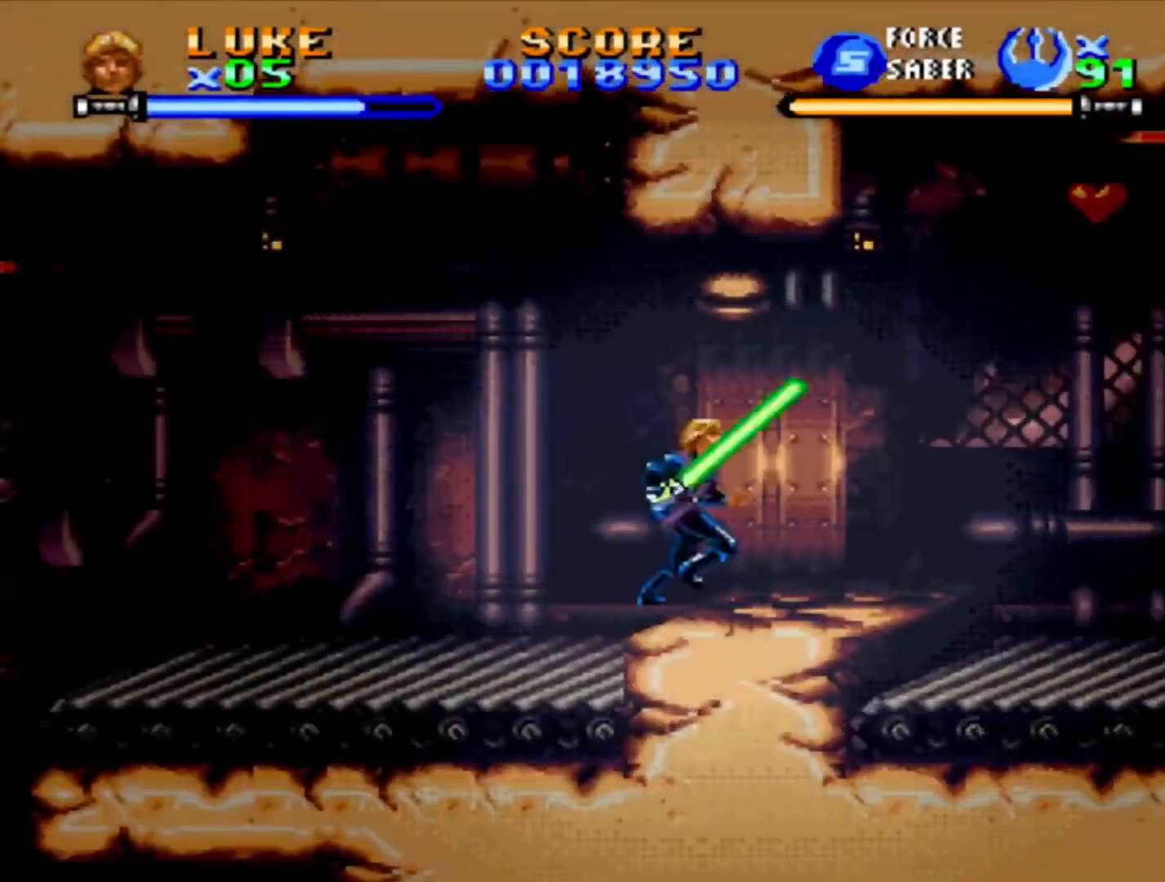
{"buttons": ["CROSS", "DPAD_RIGHT"], "events": [[250, "CROSS", "down"], [400, "CROSS", "up"], [450, "CROSS", "down"]]}
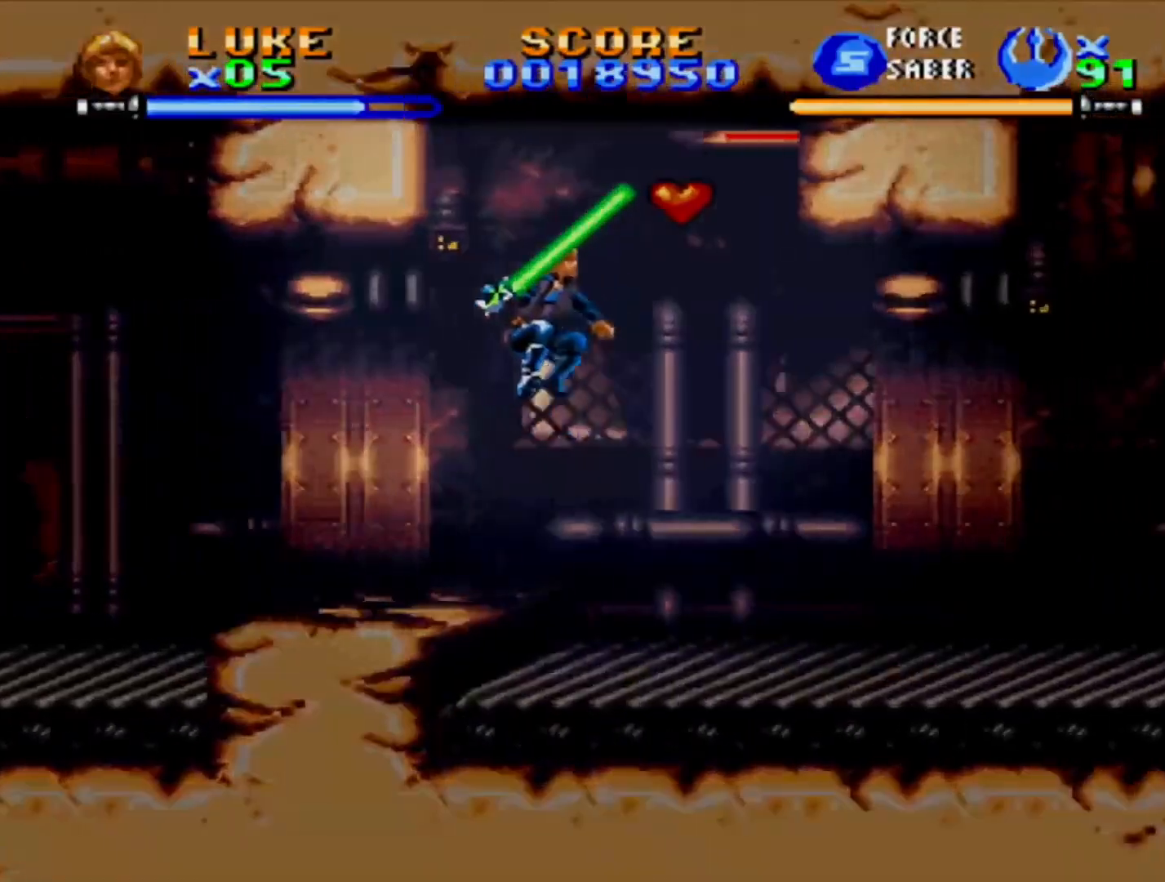
{"buttons": ["DPAD_LEFT"], "events": [[50, "CROSS", "up"], [117, "CROSS", "down"], [183, "CROSS", "up"], [217, "DPAD_RIGHT", "up"], [300, "DPAD_LEFT", "down"]]}
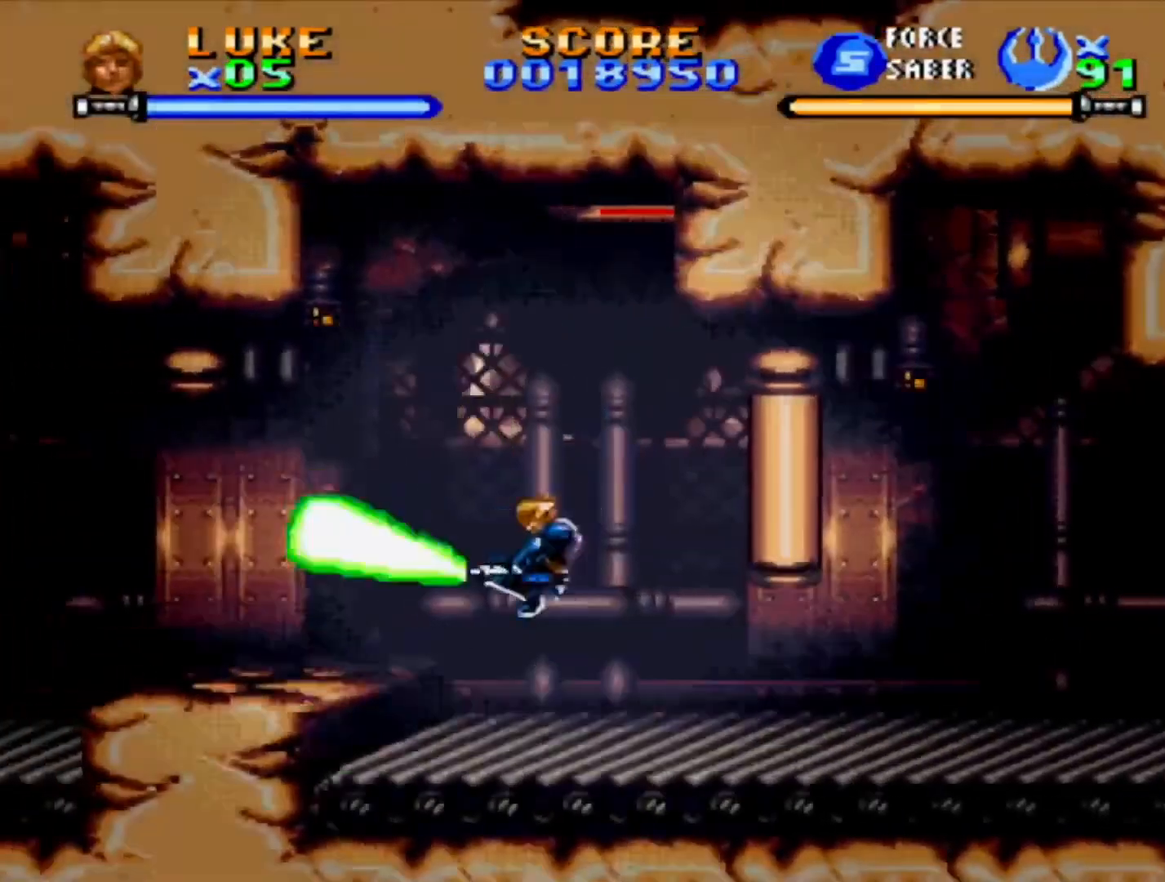
{"buttons": ["DPAD_LEFT"], "events": [[200, "CROSS", "down"], [300, "CROSS", "up"]]}
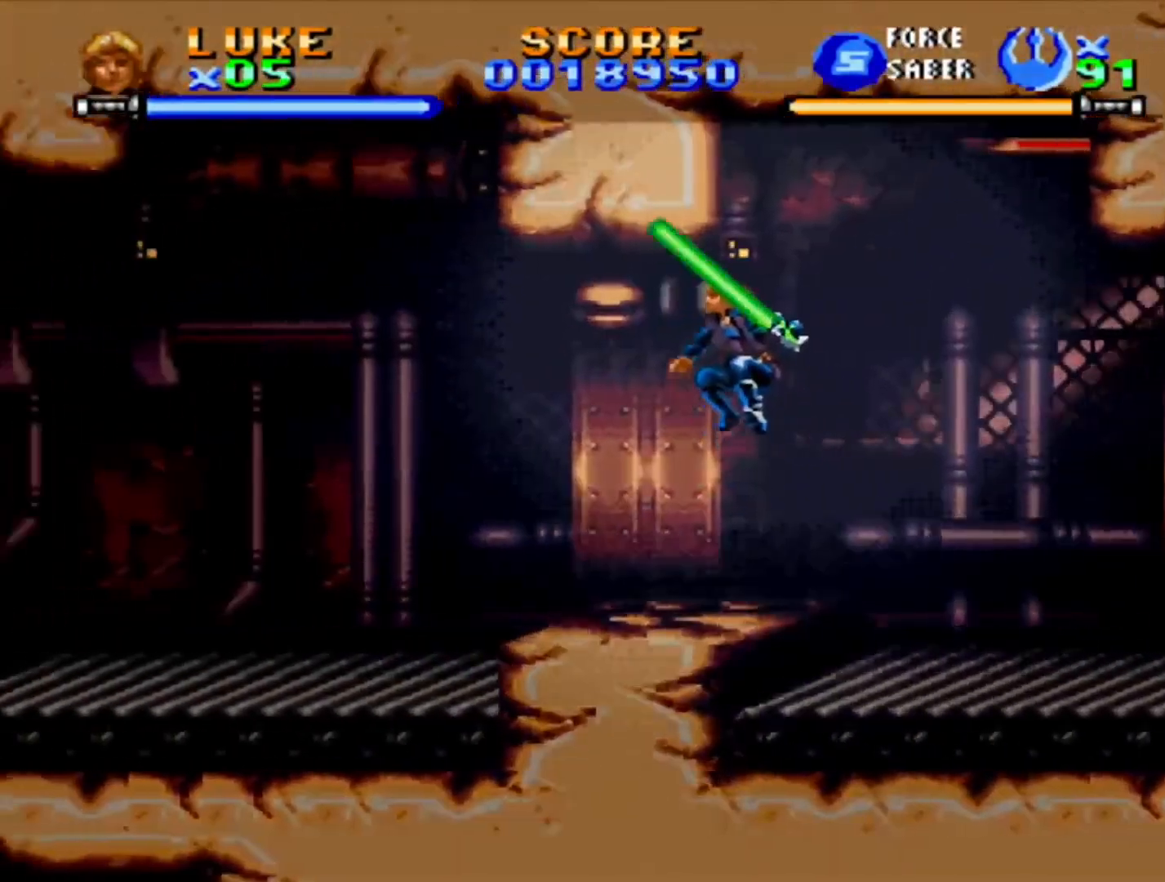
{"buttons": ["DPAD_LEFT"], "events": []}
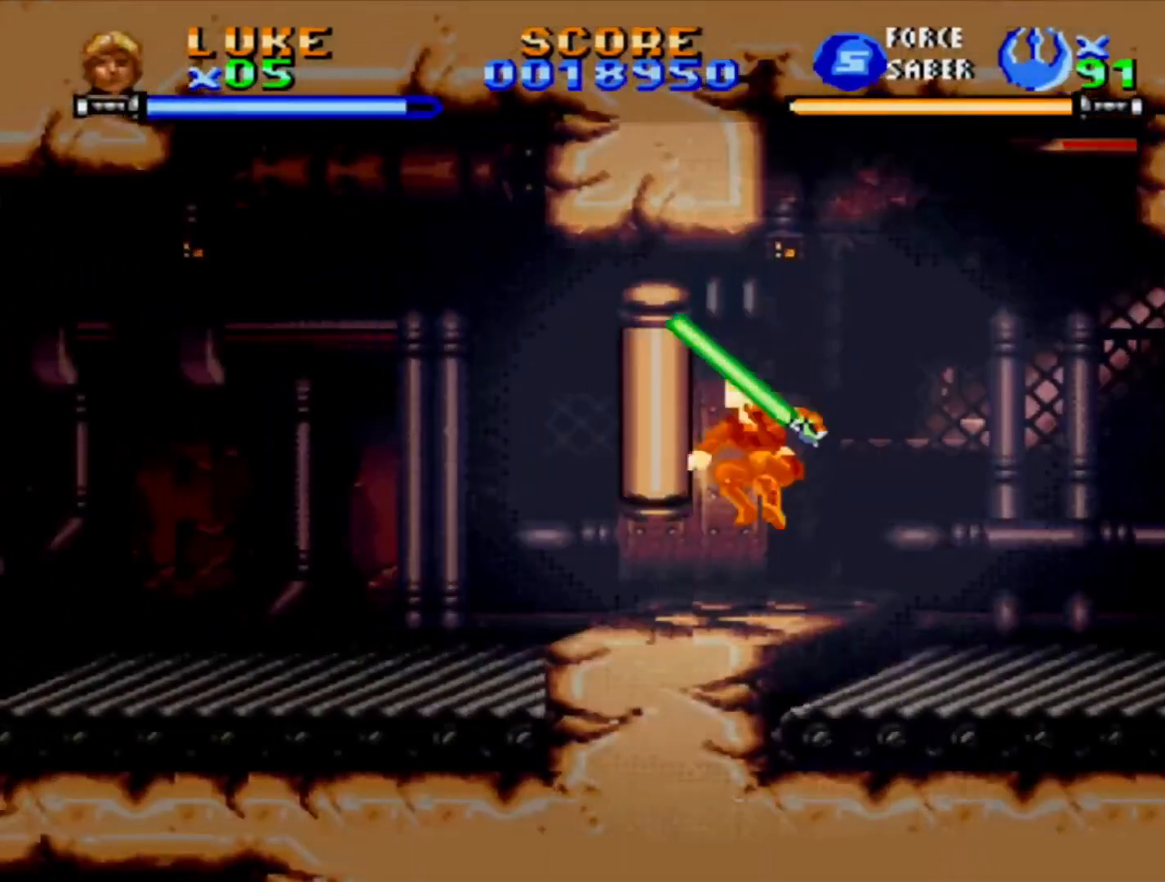
{"buttons": ["DPAD_LEFT"], "events": []}
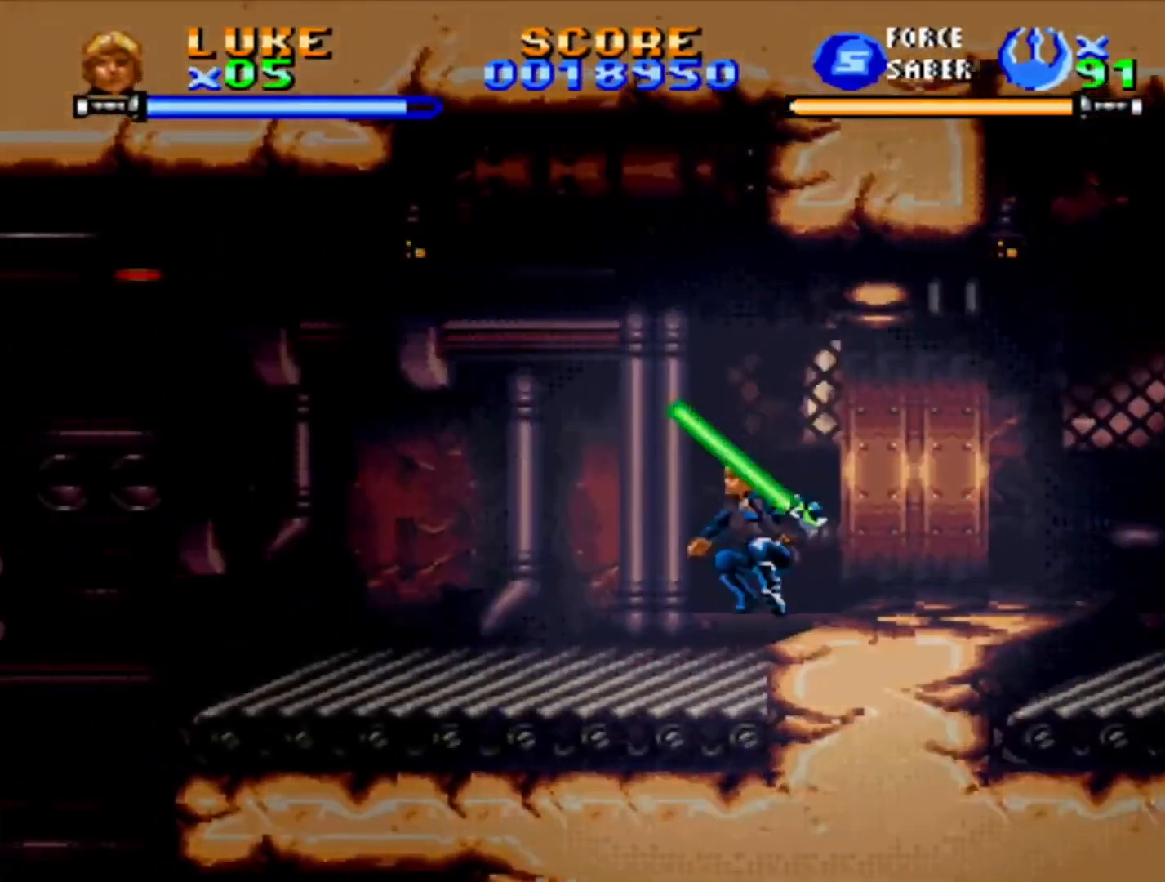
{"buttons": ["DPAD_LEFT"], "events": []}
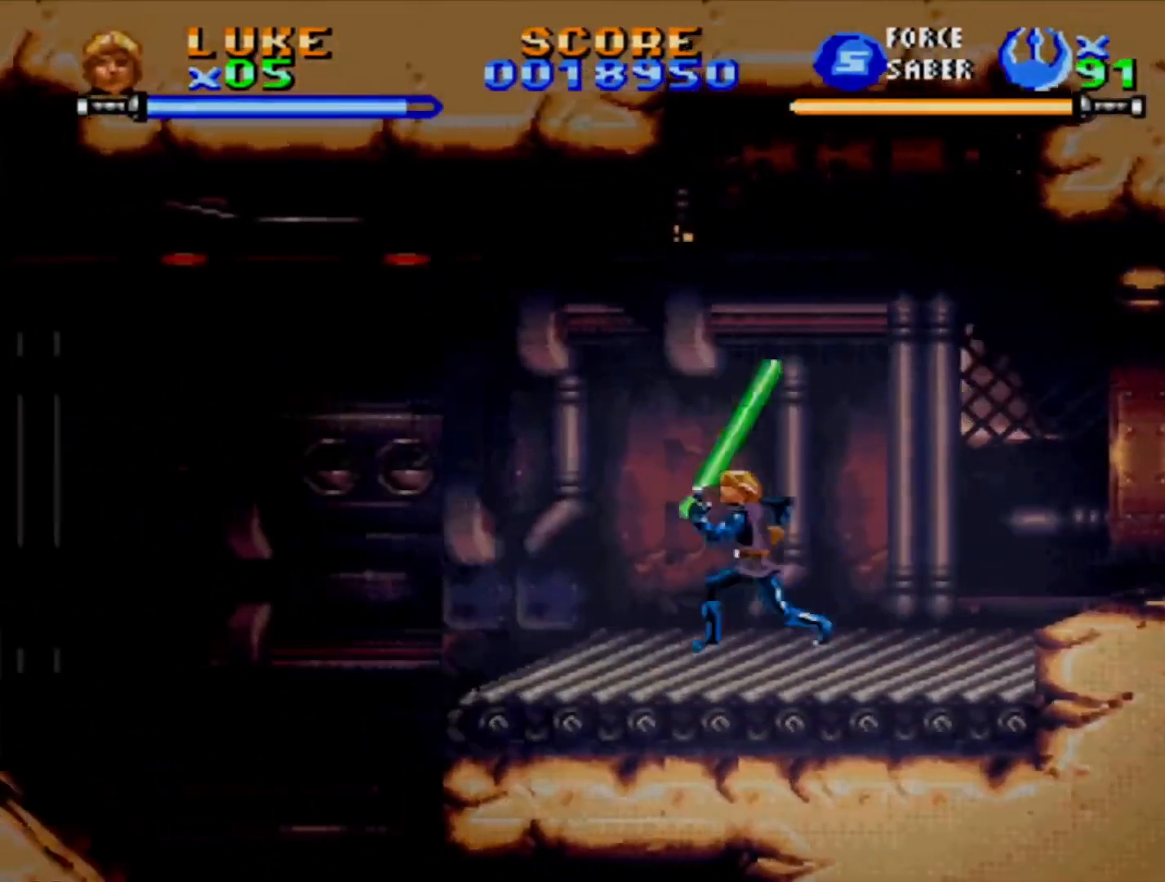
{"buttons": ["SQUARE", "DPAD_UP", "DPAD_LEFT"], "events": [[317, "SQUARE", "down"], [350, "DPAD_UP", "down"], [400, "SQUARE", "up"], [483, "SQUARE", "down"]]}